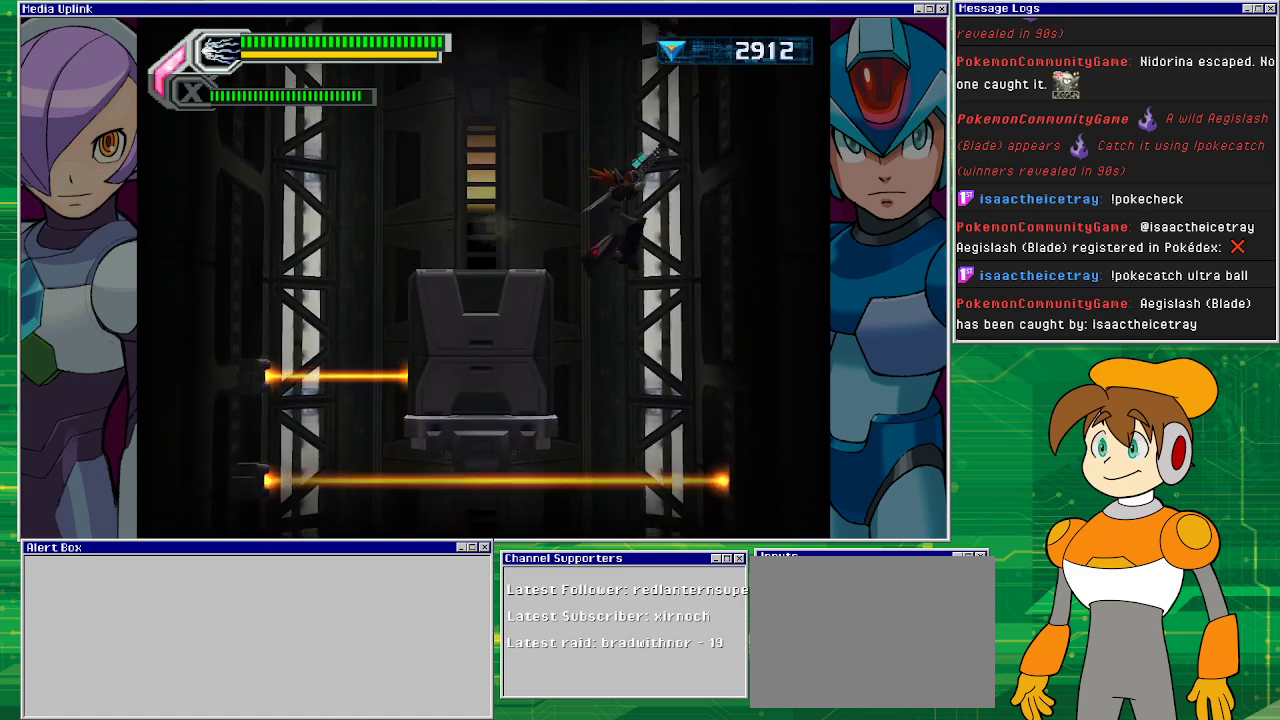
Gameplay with a controller (PlayStation layout); each line is a JSON object with the inputs held at the frame after it. "events" lists button and stick changes between this image and that frame as [ms after this image, input, new state], when the widget could be followed in between. Not read: L2 L3 R2 R3 right_stick.
{"buttons": ["DPAD_LEFT"], "left_stick": "center", "events": [[167, "DPAD_LEFT", "down"], [167, "DPAD_RIGHT", "up"]]}
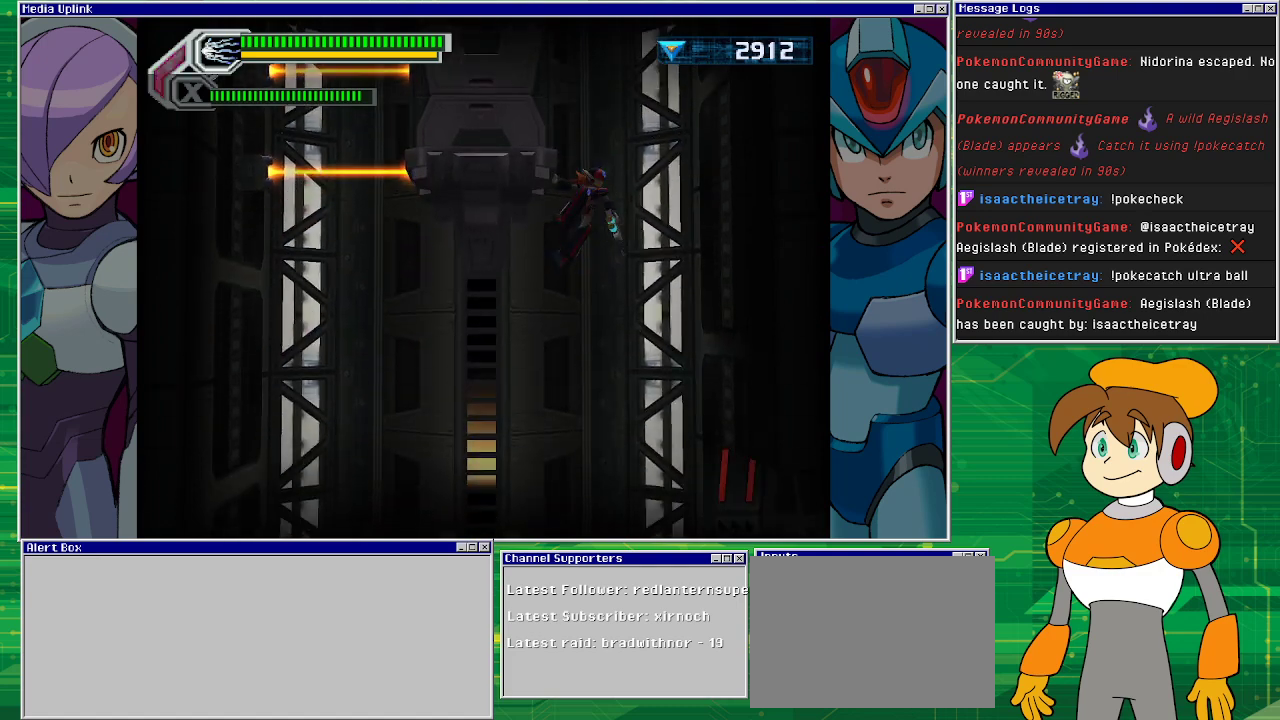
{"buttons": ["DPAD_RIGHT"], "left_stick": "center", "events": [[100, "CROSS", "down"], [200, "DPAD_UP", "down"], [267, "DPAD_UP", "up"], [367, "DPAD_LEFT", "up"], [400, "CROSS", "up"], [433, "DPAD_RIGHT", "down"]]}
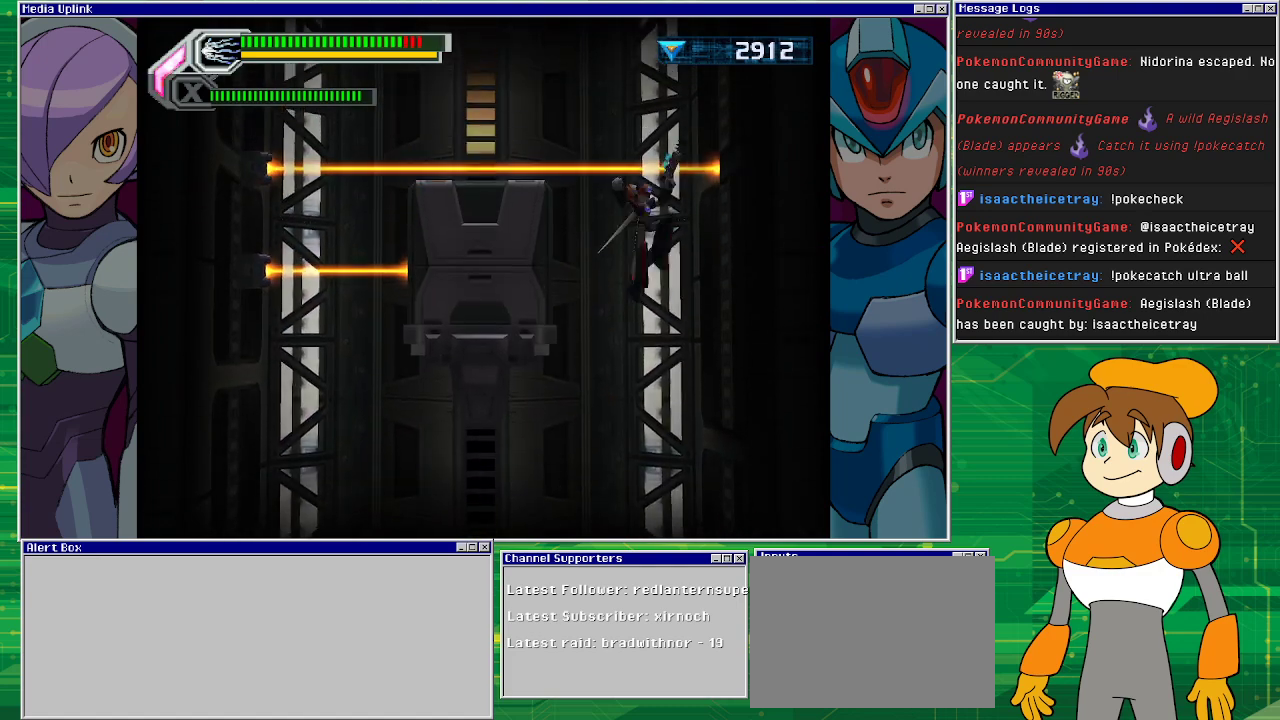
{"buttons": ["DPAD_RIGHT"], "left_stick": "center", "events": [[100, "DPAD_RIGHT", "up"], [167, "DPAD_RIGHT", "down"]]}
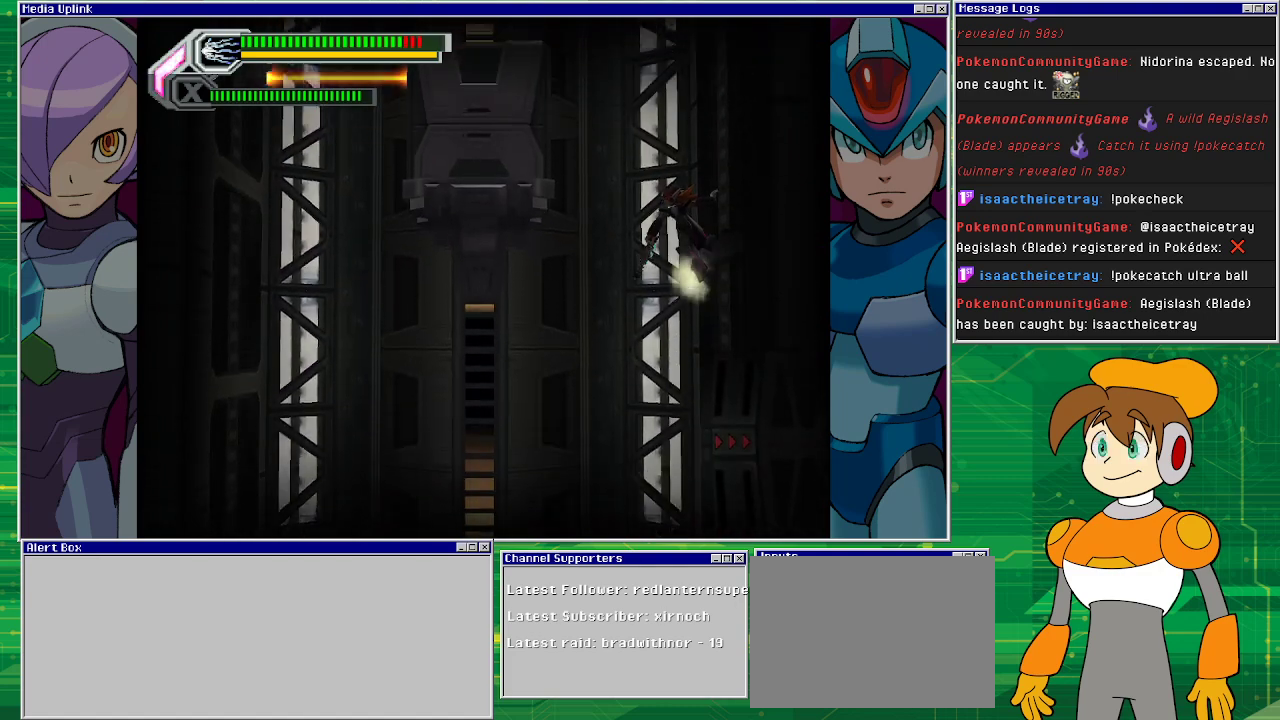
{"buttons": ["DPAD_RIGHT"], "left_stick": "center", "events": []}
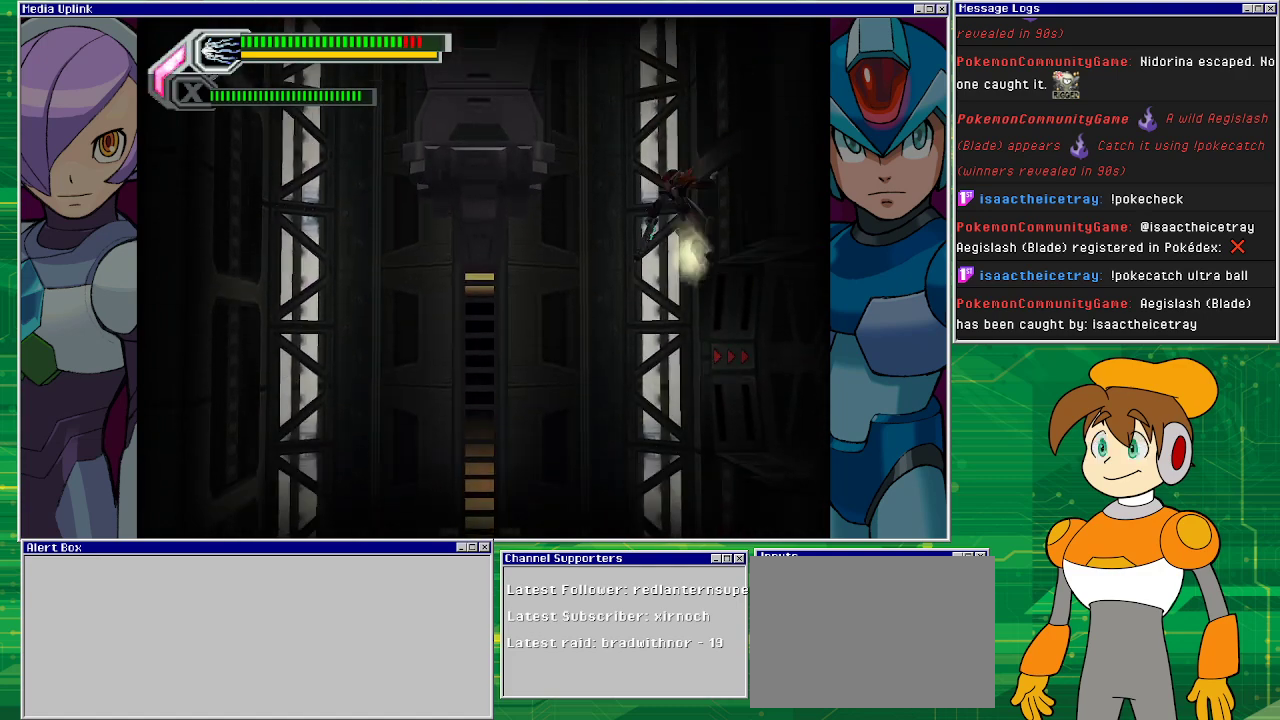
{"buttons": ["DPAD_RIGHT"], "left_stick": "center", "events": []}
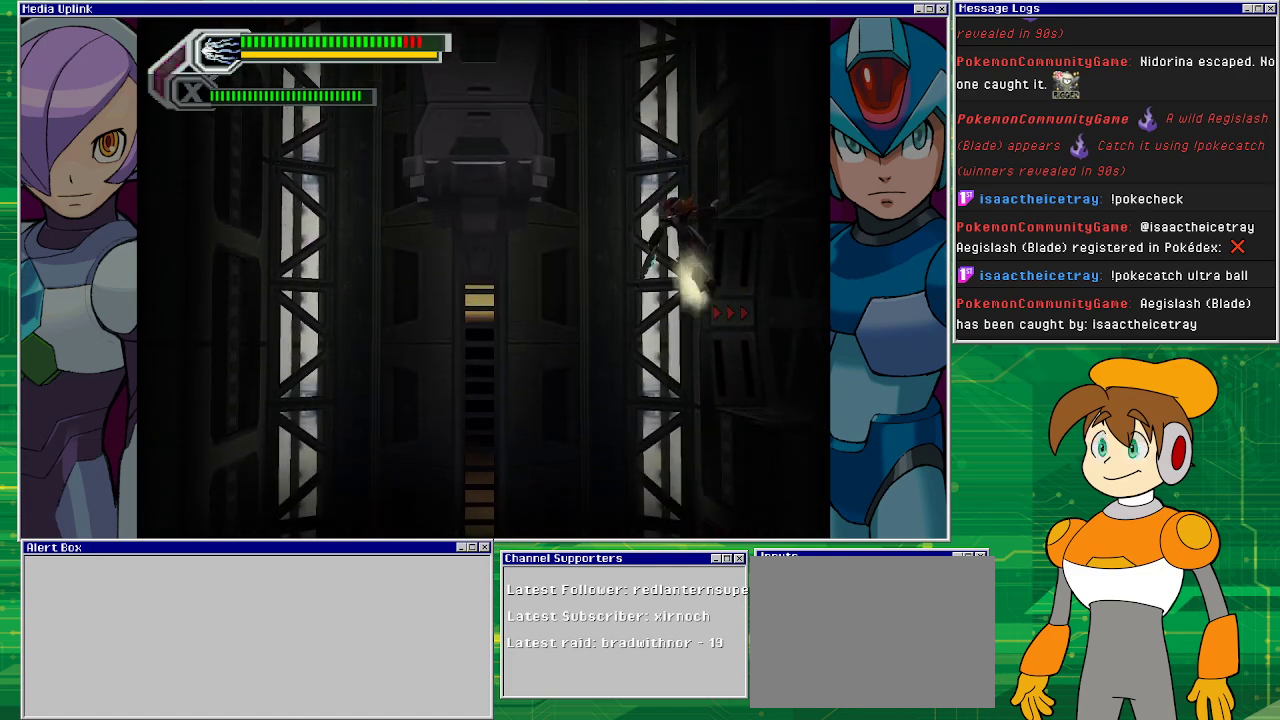
{"buttons": ["DPAD_RIGHT"], "left_stick": "center", "events": []}
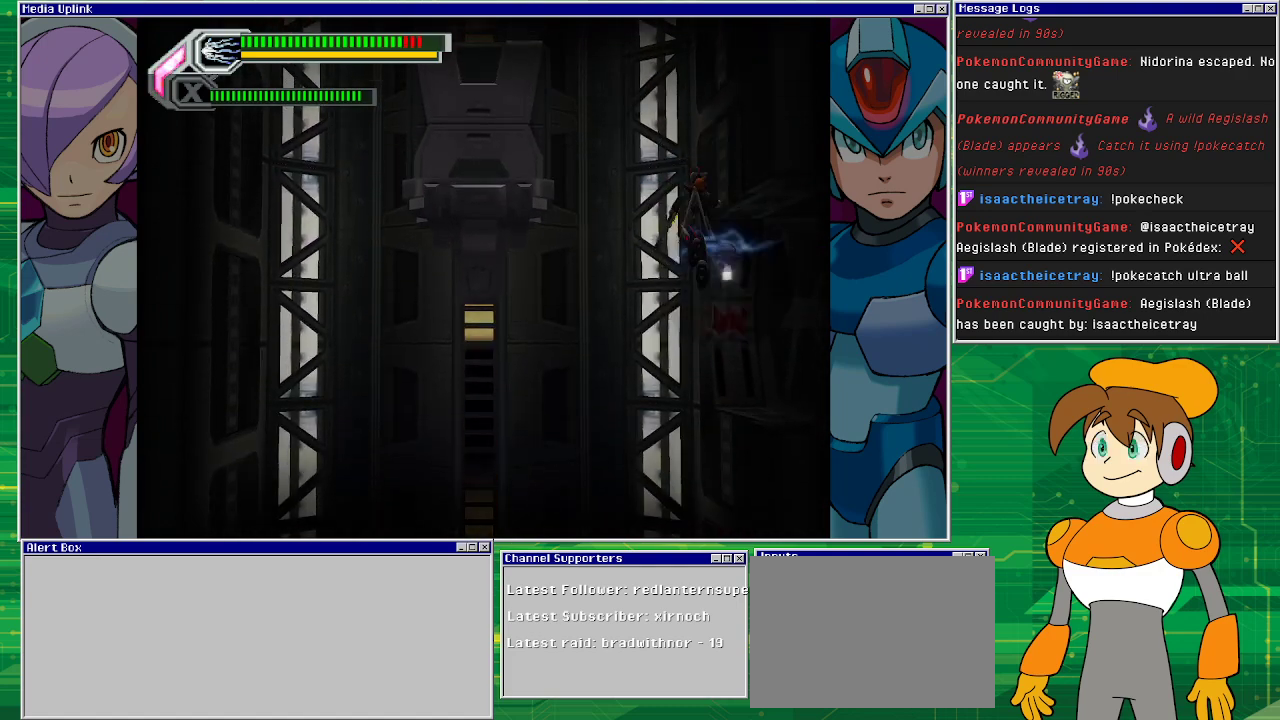
{"buttons": ["DPAD_RIGHT"], "left_stick": "center", "events": []}
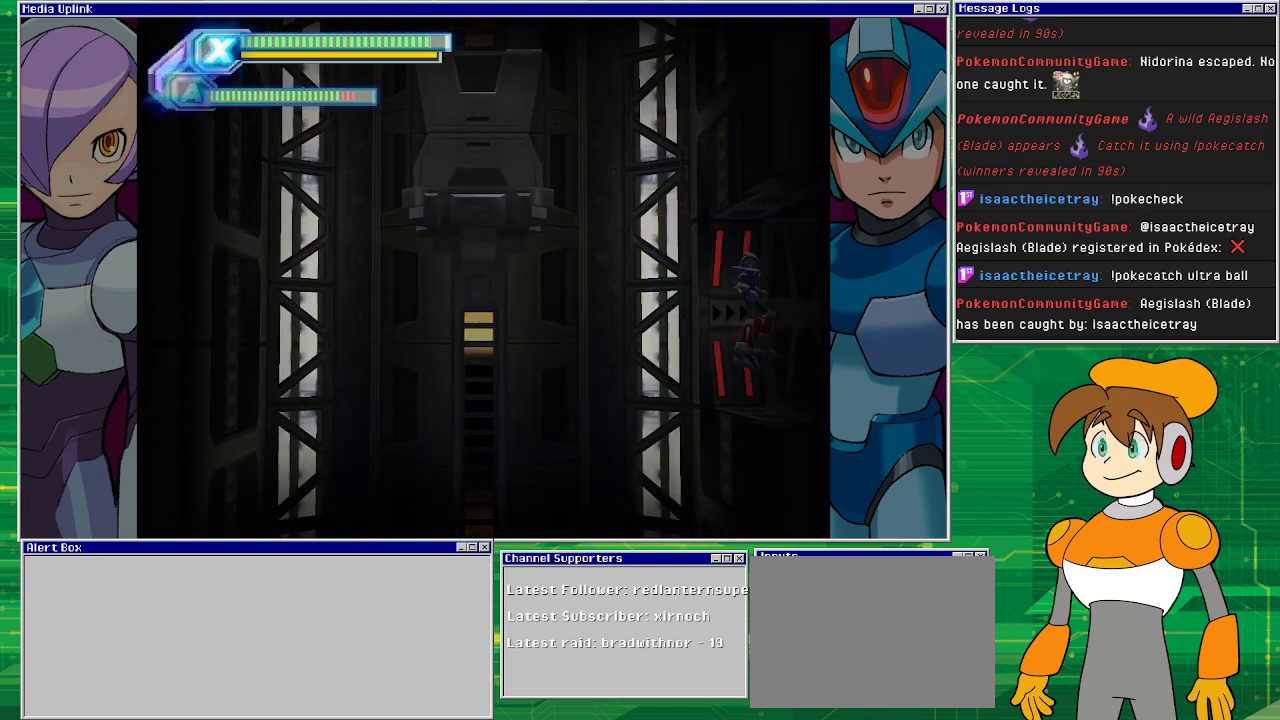
{"buttons": [], "left_stick": "center", "events": [[467, "DPAD_RIGHT", "up"]]}
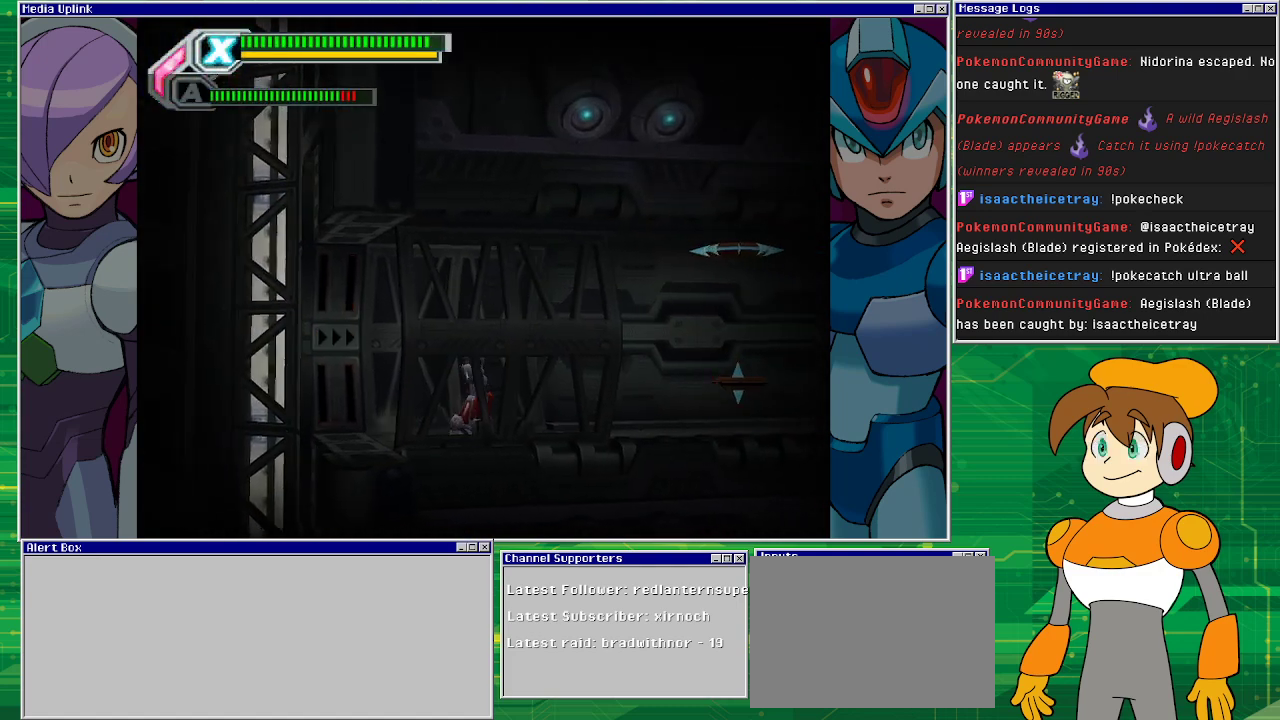
{"buttons": ["DPAD_RIGHT"], "left_stick": "center", "events": [[467, "DPAD_RIGHT", "down"]]}
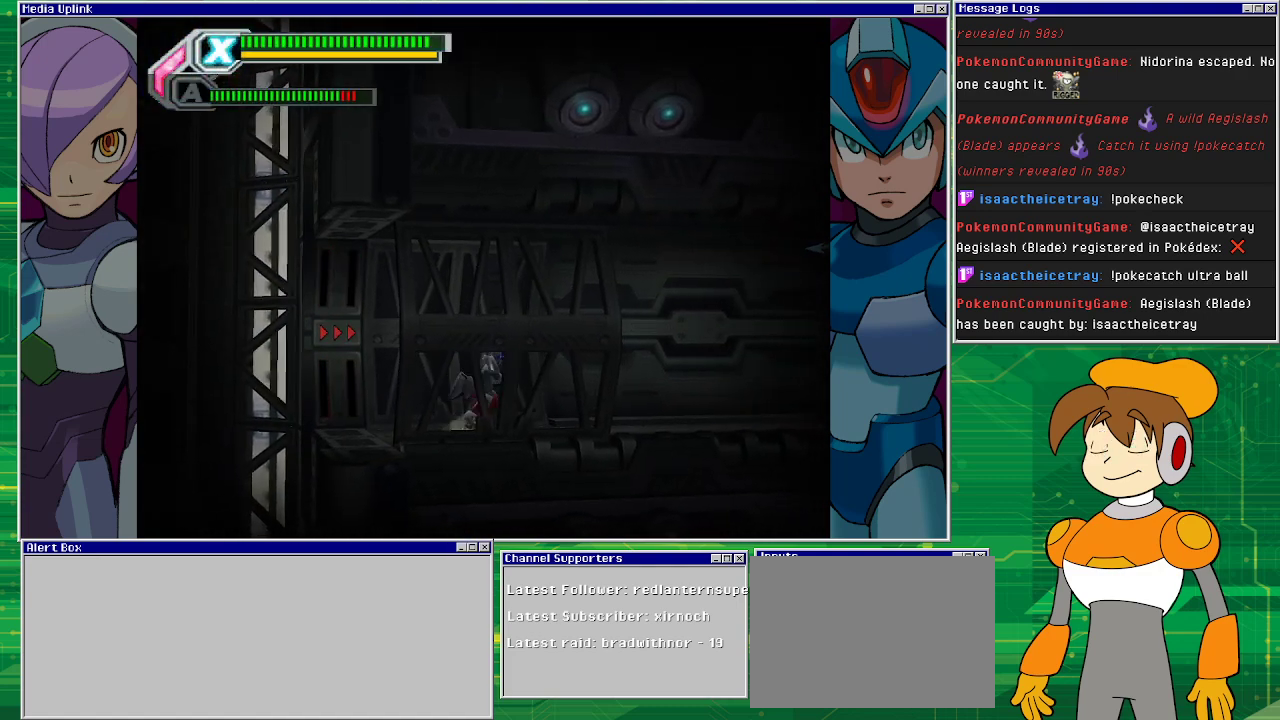
{"buttons": ["SQUARE"], "left_stick": "center", "events": [[100, "DPAD_RIGHT", "up"], [100, "SQUARE", "down"], [200, "CROSS", "down"], [200, "SQUARE", "up"], [333, "SQUARE", "down"], [367, "CROSS", "up"], [400, "SQUARE", "up"], [467, "SQUARE", "down"]]}
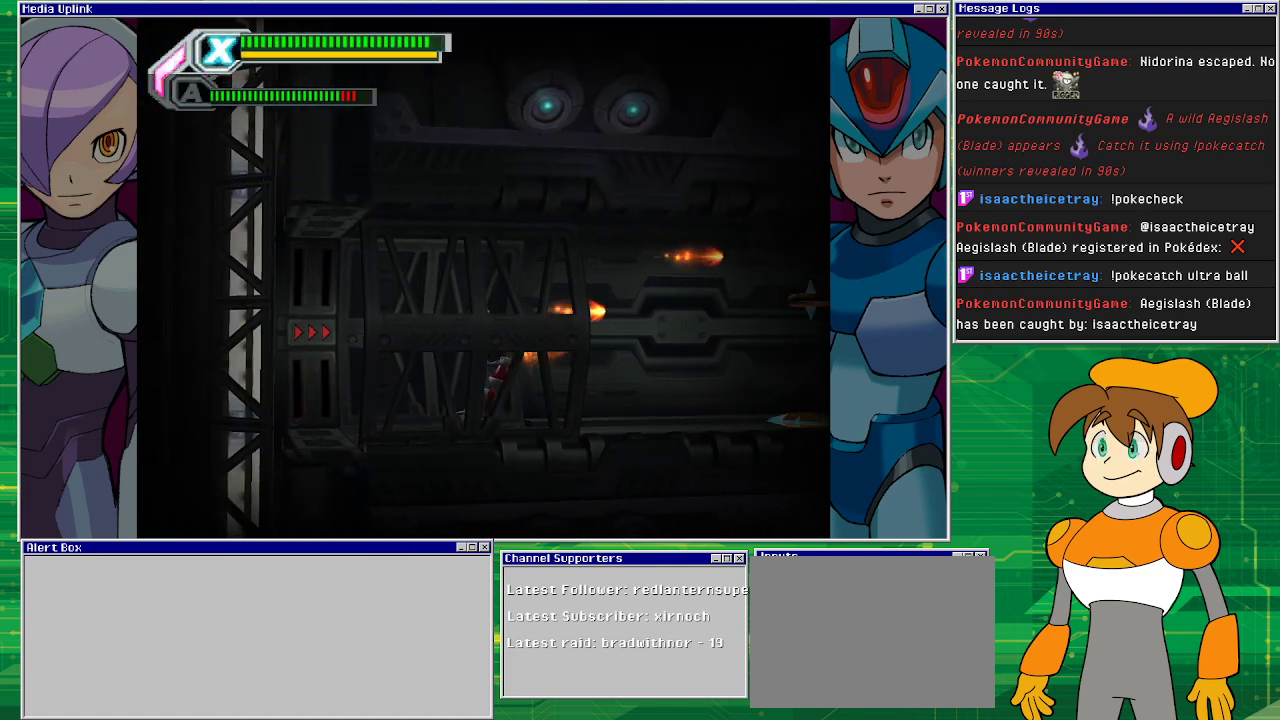
{"buttons": [], "left_stick": "center", "events": [[67, "SQUARE", "up"], [167, "DPAD_RIGHT", "down"], [300, "DPAD_RIGHT", "up"]]}
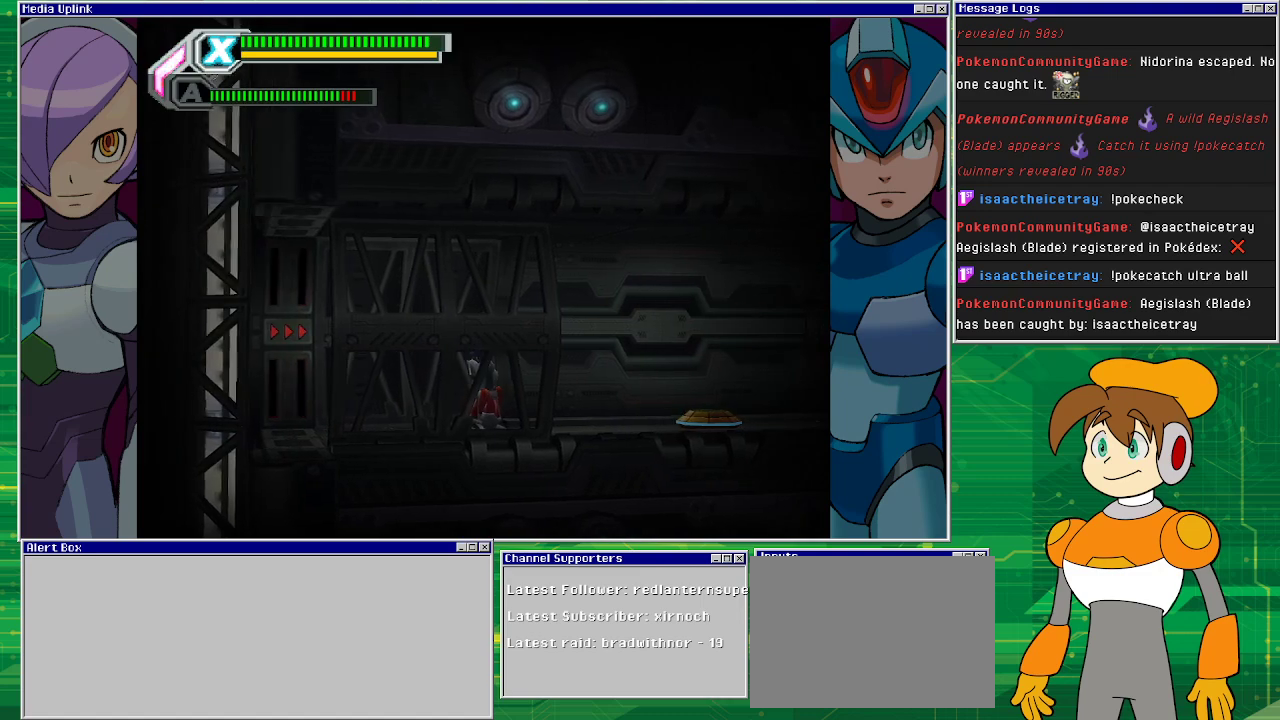
{"buttons": ["DPAD_RIGHT"], "left_stick": "center", "events": [[367, "DPAD_RIGHT", "down"]]}
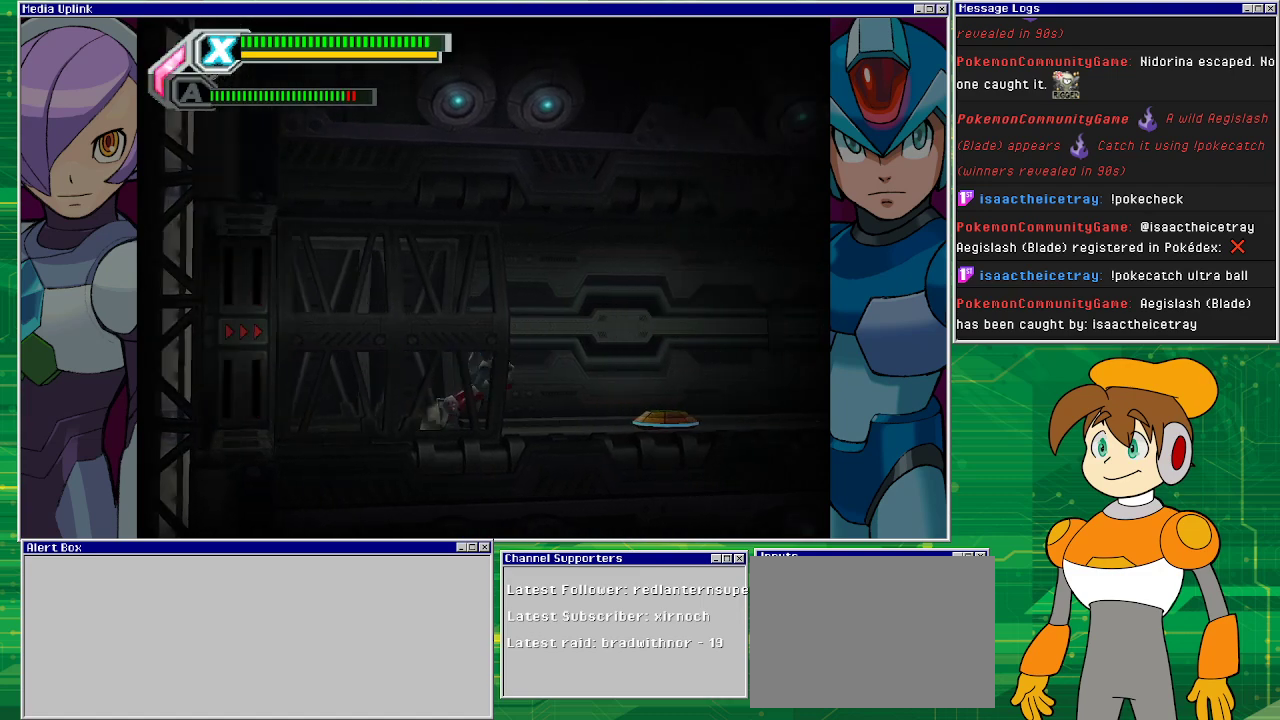
{"buttons": ["CROSS", "DPAD_RIGHT"], "left_stick": "center", "events": [[467, "CROSS", "down"]]}
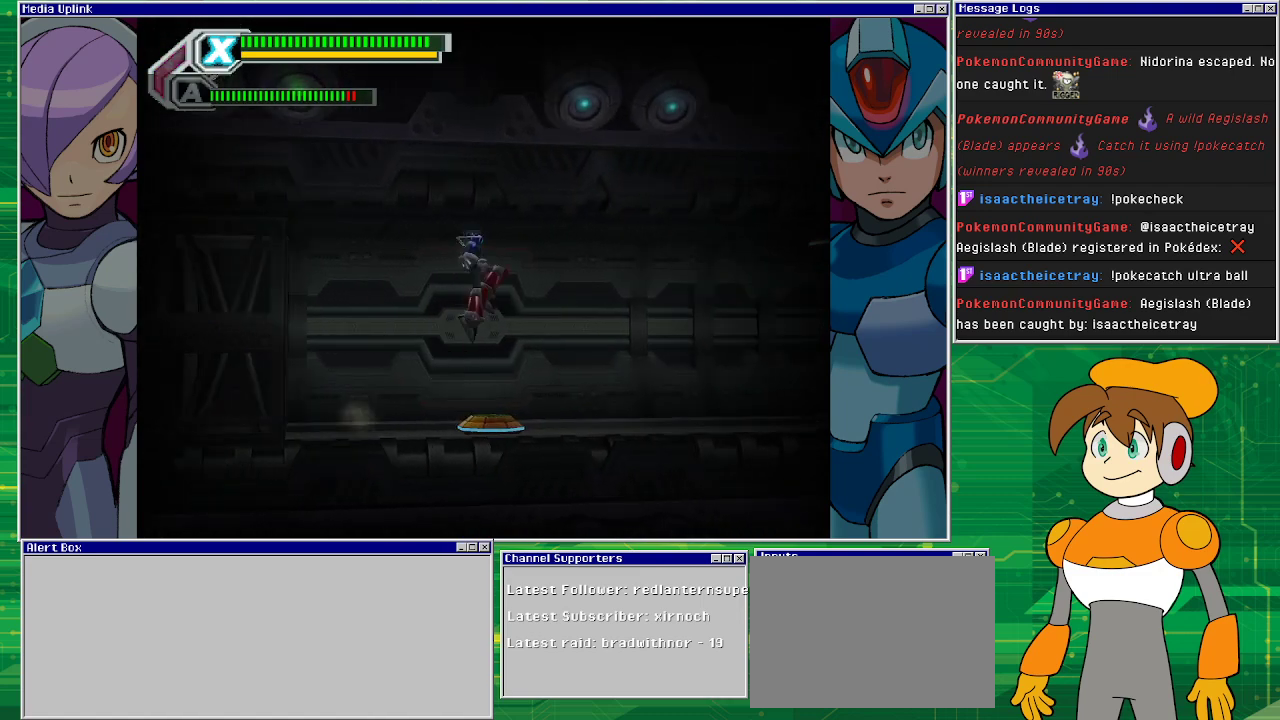
{"buttons": ["DPAD_RIGHT"], "left_stick": "center", "events": [[67, "CROSS", "up"]]}
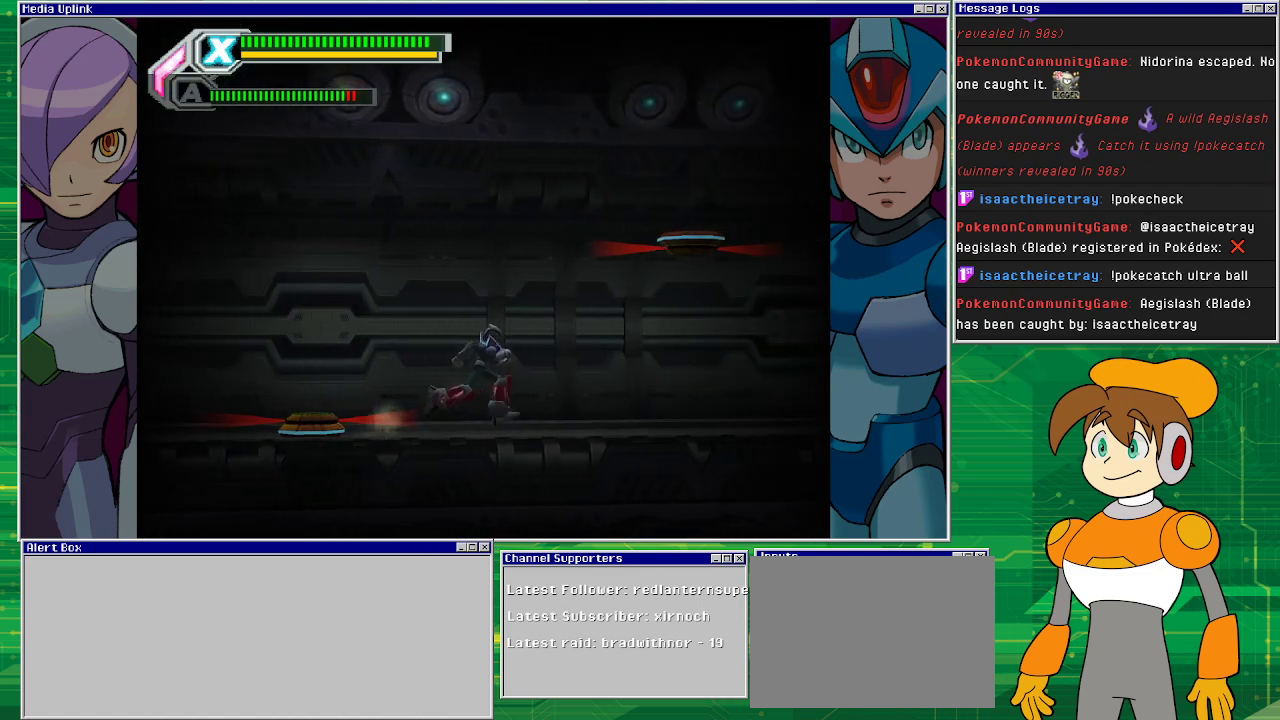
{"buttons": [], "left_stick": "center", "events": [[67, "CROSS", "down"], [133, "SQUARE", "down"], [233, "CROSS", "up"], [233, "SQUARE", "up"], [300, "SQUARE", "down"], [333, "DPAD_RIGHT", "up"], [367, "SQUARE", "up"]]}
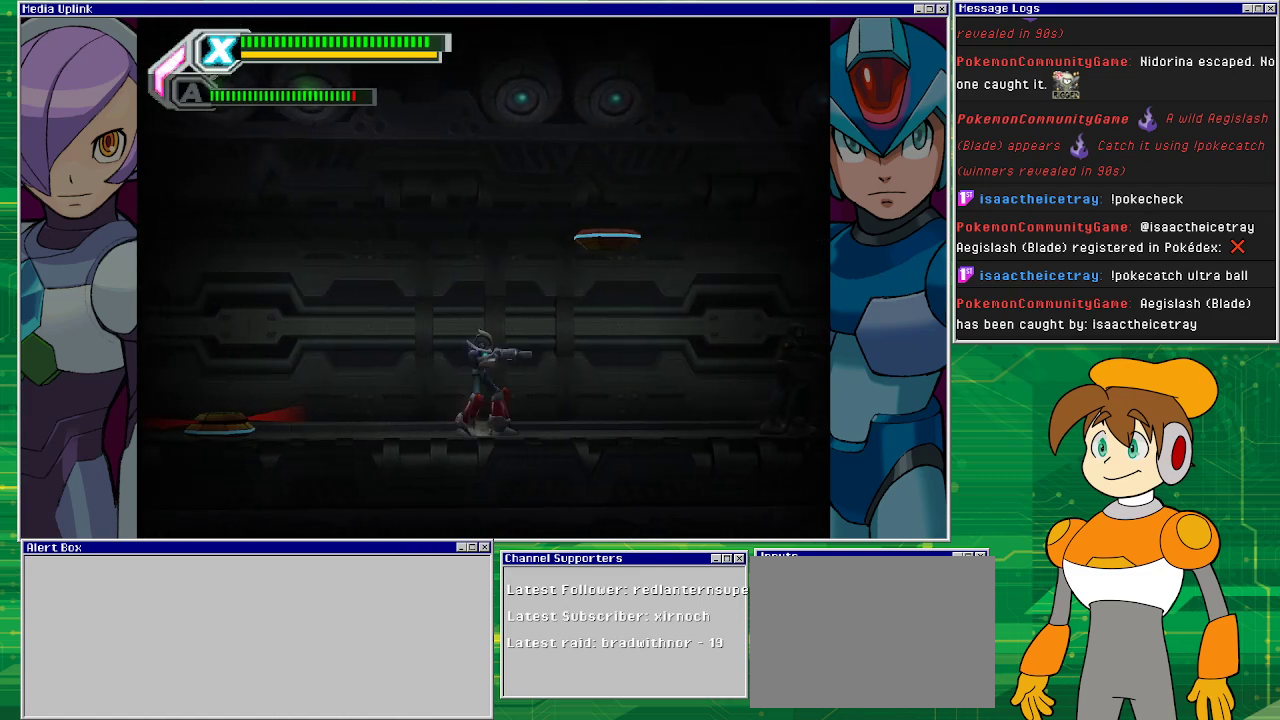
{"buttons": ["DPAD_RIGHT"], "left_stick": "center", "events": [[67, "DPAD_RIGHT", "down"]]}
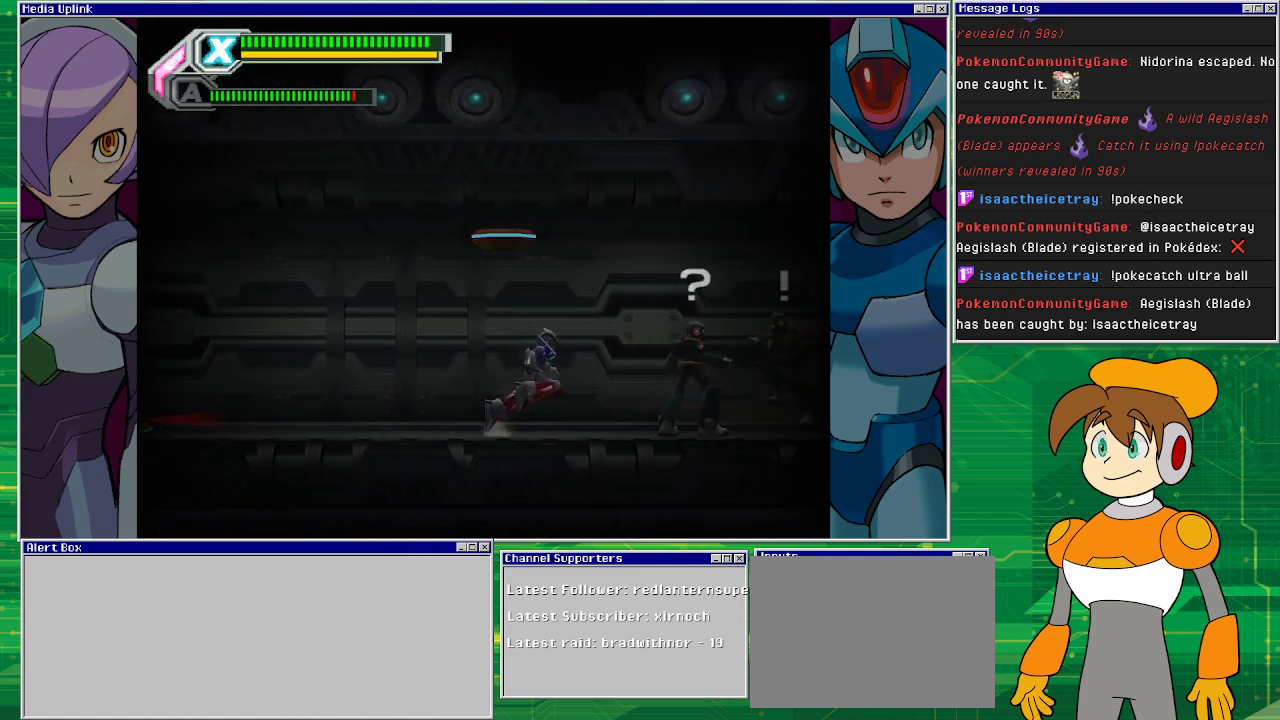
{"buttons": [], "left_stick": "center", "events": [[300, "DPAD_RIGHT", "up"], [333, "SQUARE", "down"], [367, "SQUARE", "up"], [433, "SQUARE", "down"], [500, "SQUARE", "up"]]}
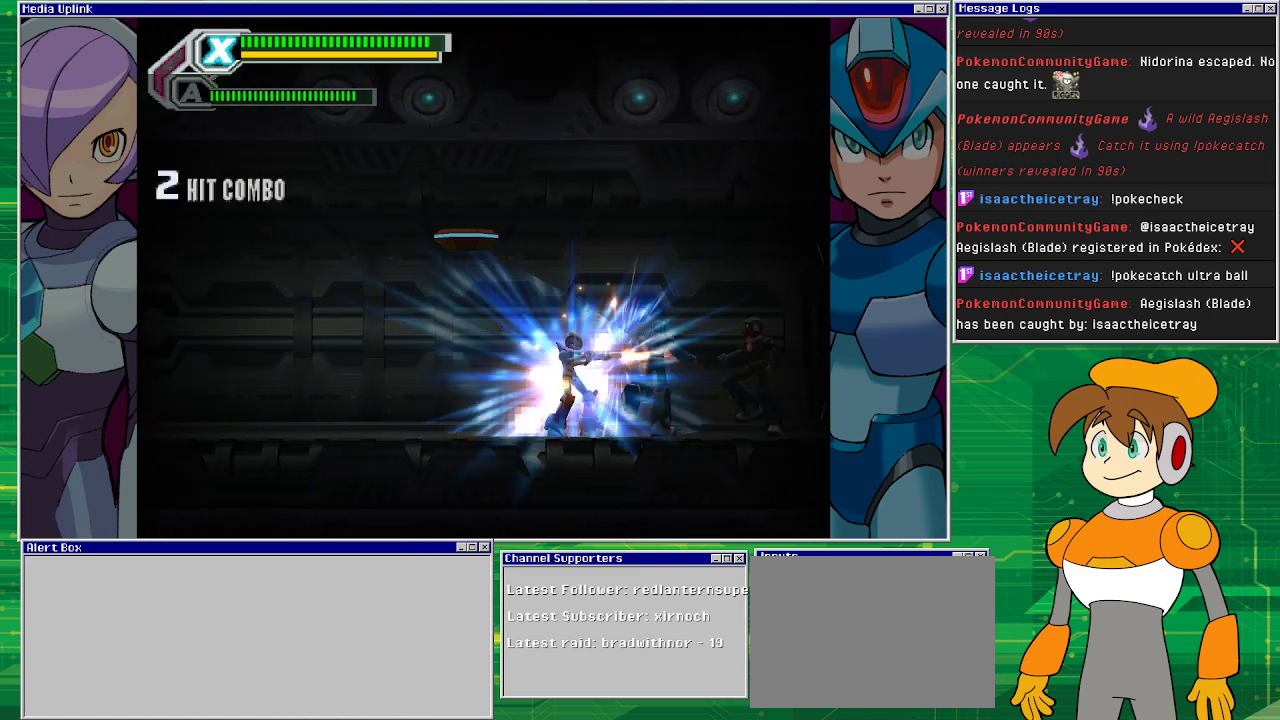
{"buttons": ["SQUARE"], "left_stick": "center", "events": [[100, "SQUARE", "down"], [167, "SQUARE", "up"], [233, "SQUARE", "down"], [300, "SQUARE", "up"], [500, "SQUARE", "down"]]}
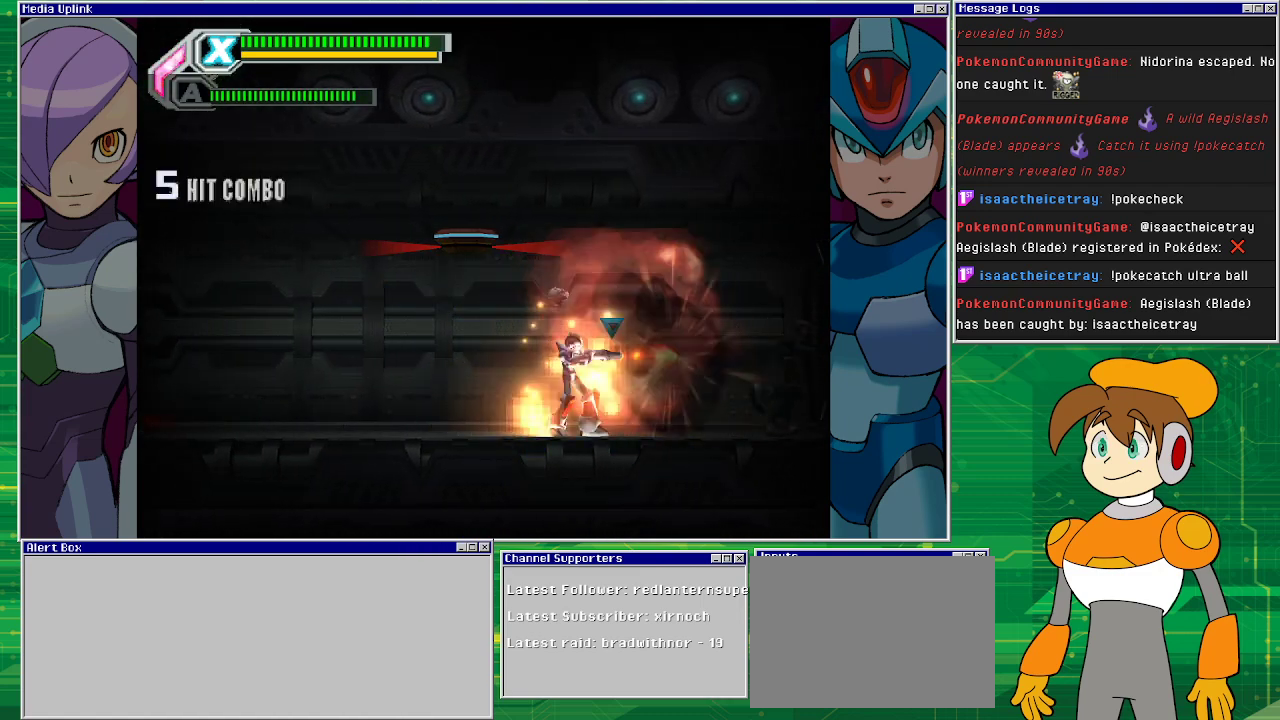
{"buttons": ["DPAD_RIGHT"], "left_stick": "center", "events": [[67, "SQUARE", "up"], [167, "SQUARE", "down"], [200, "SQUARE", "up"], [300, "DPAD_RIGHT", "down"], [300, "SQUARE", "down"], [333, "SQUARE", "up"], [433, "SQUARE", "down"], [500, "SQUARE", "up"]]}
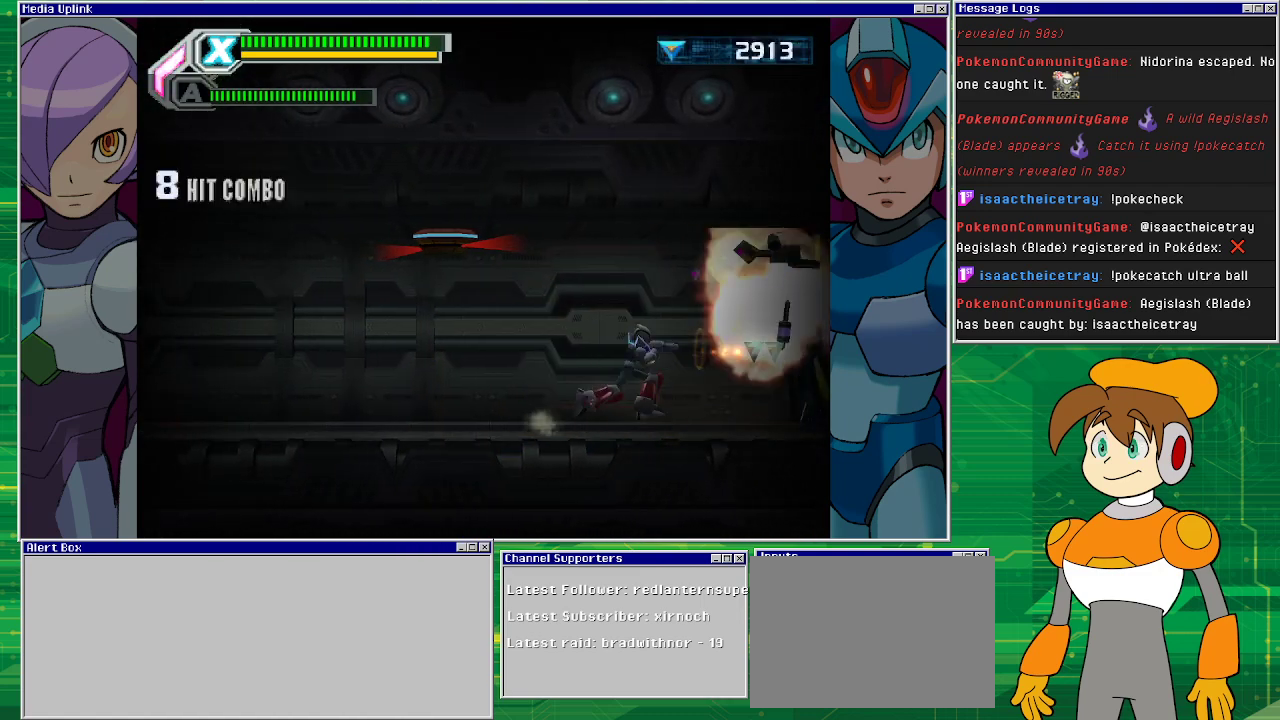
{"buttons": [], "left_stick": "center", "events": [[67, "SQUARE", "down"], [133, "SQUARE", "up"], [233, "SQUARE", "down"], [267, "DPAD_RIGHT", "up"], [333, "SQUARE", "up"]]}
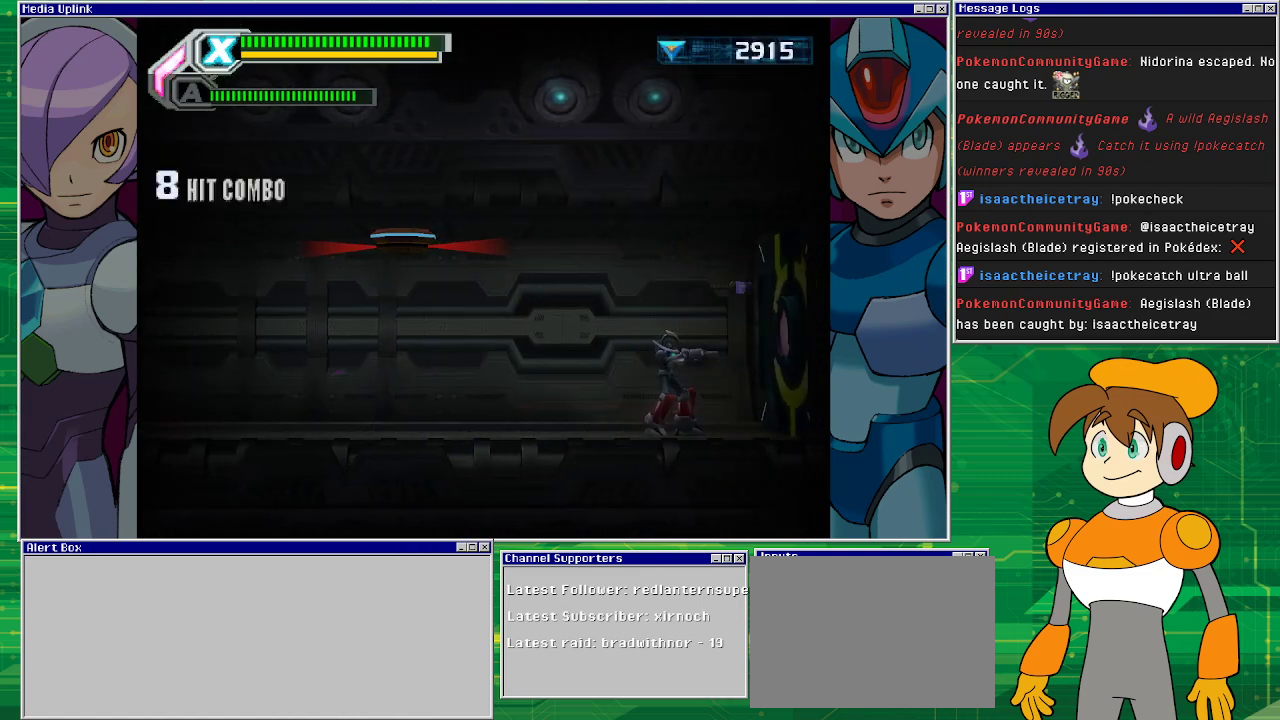
{"buttons": ["DPAD_RIGHT"], "left_stick": "center", "events": [[267, "DPAD_RIGHT", "down"]]}
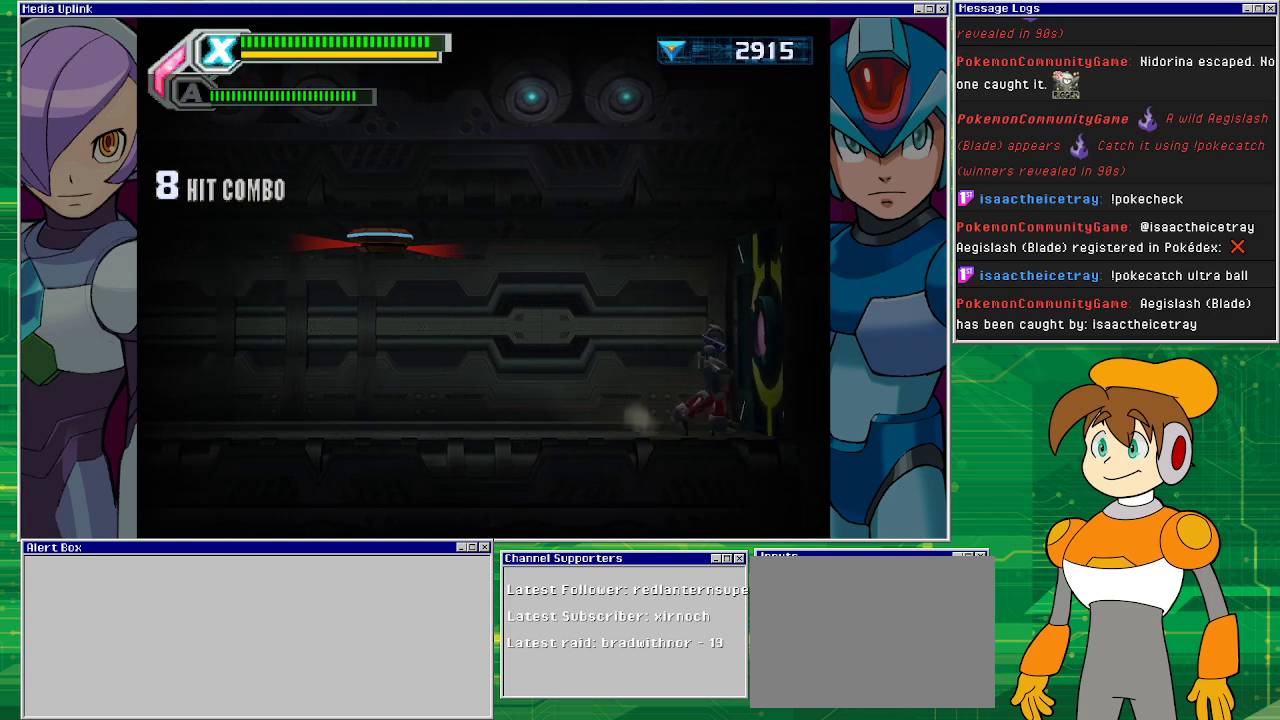
{"buttons": [], "left_stick": "center", "events": [[400, "DPAD_RIGHT", "up"]]}
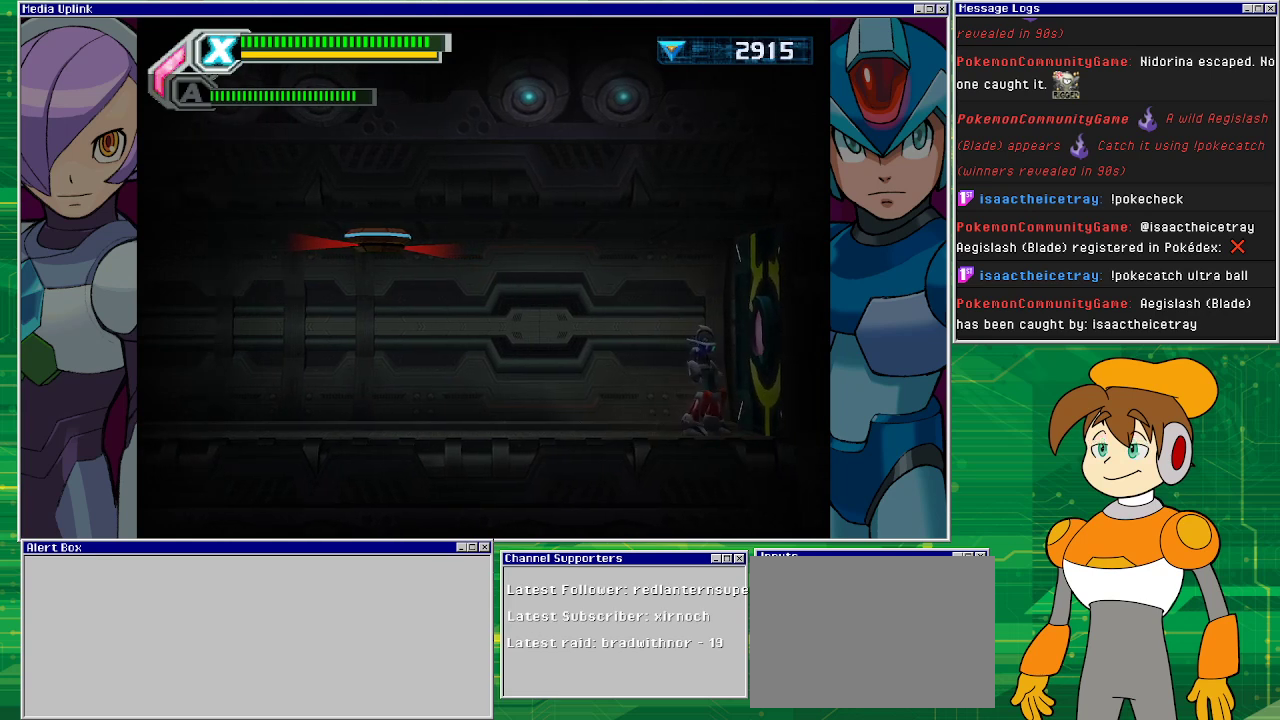
{"buttons": [], "left_stick": "center", "events": []}
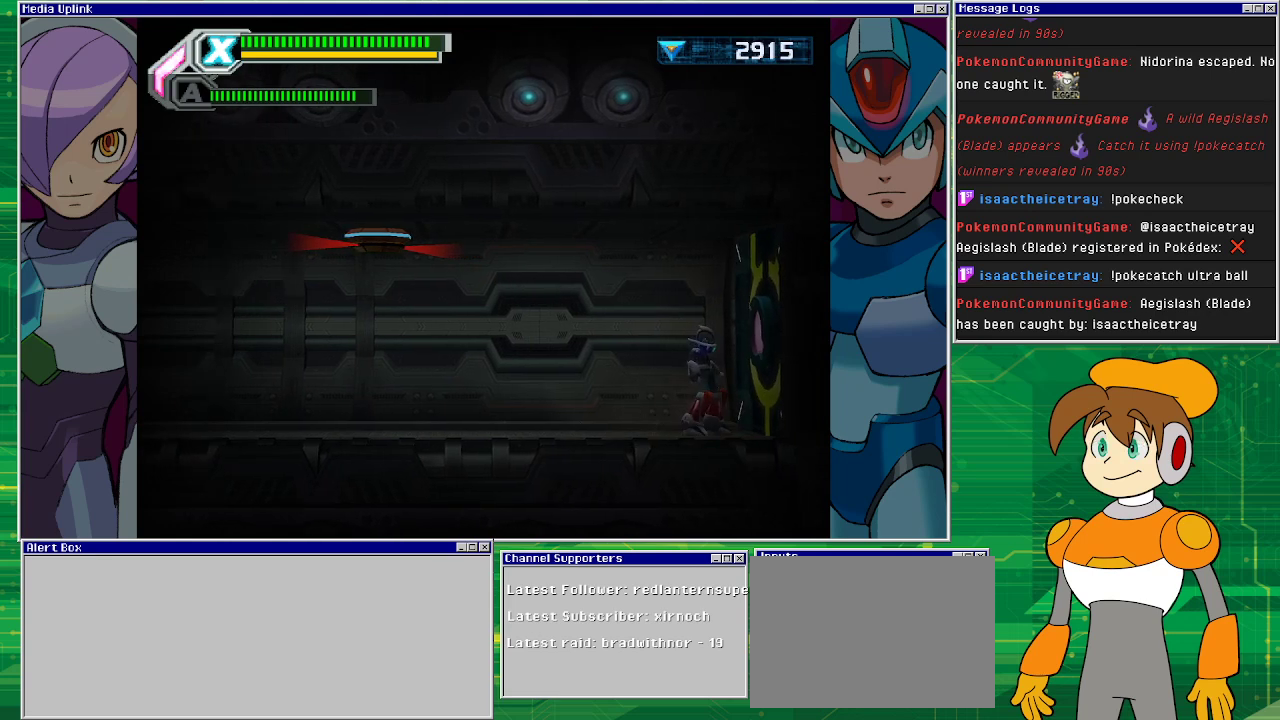
{"buttons": [], "left_stick": "center", "events": []}
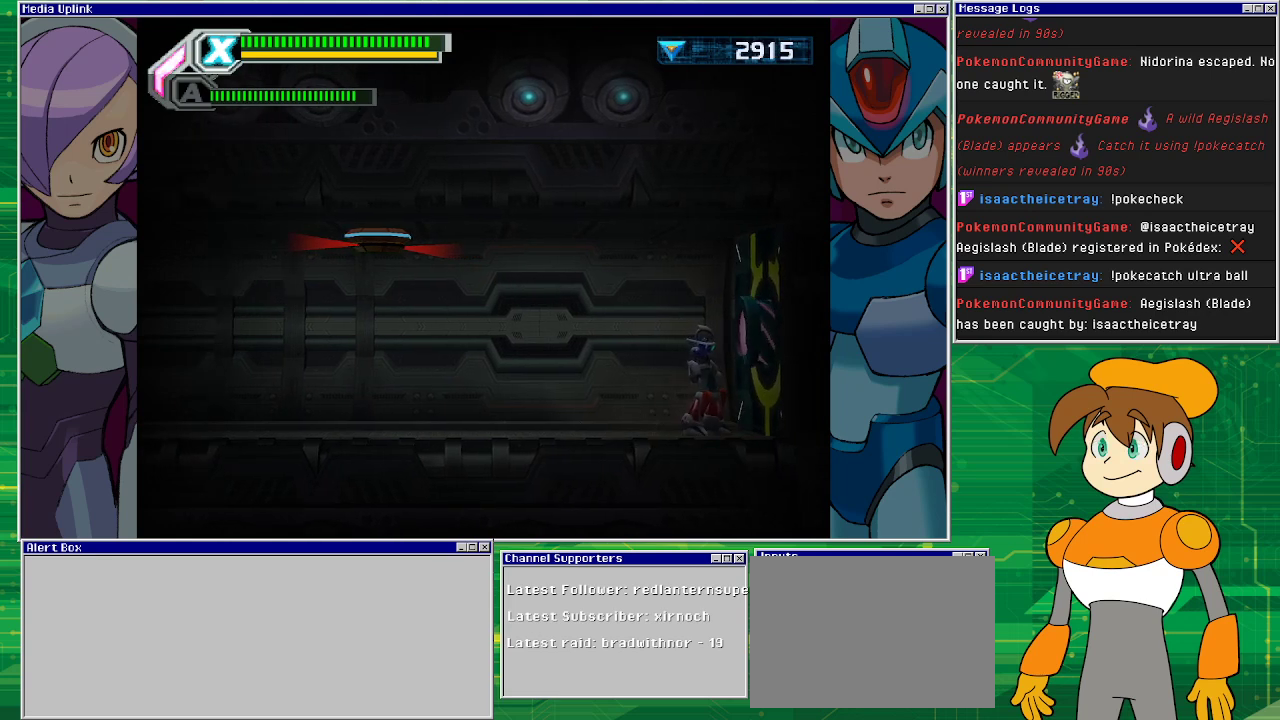
{"buttons": [], "left_stick": "center", "events": []}